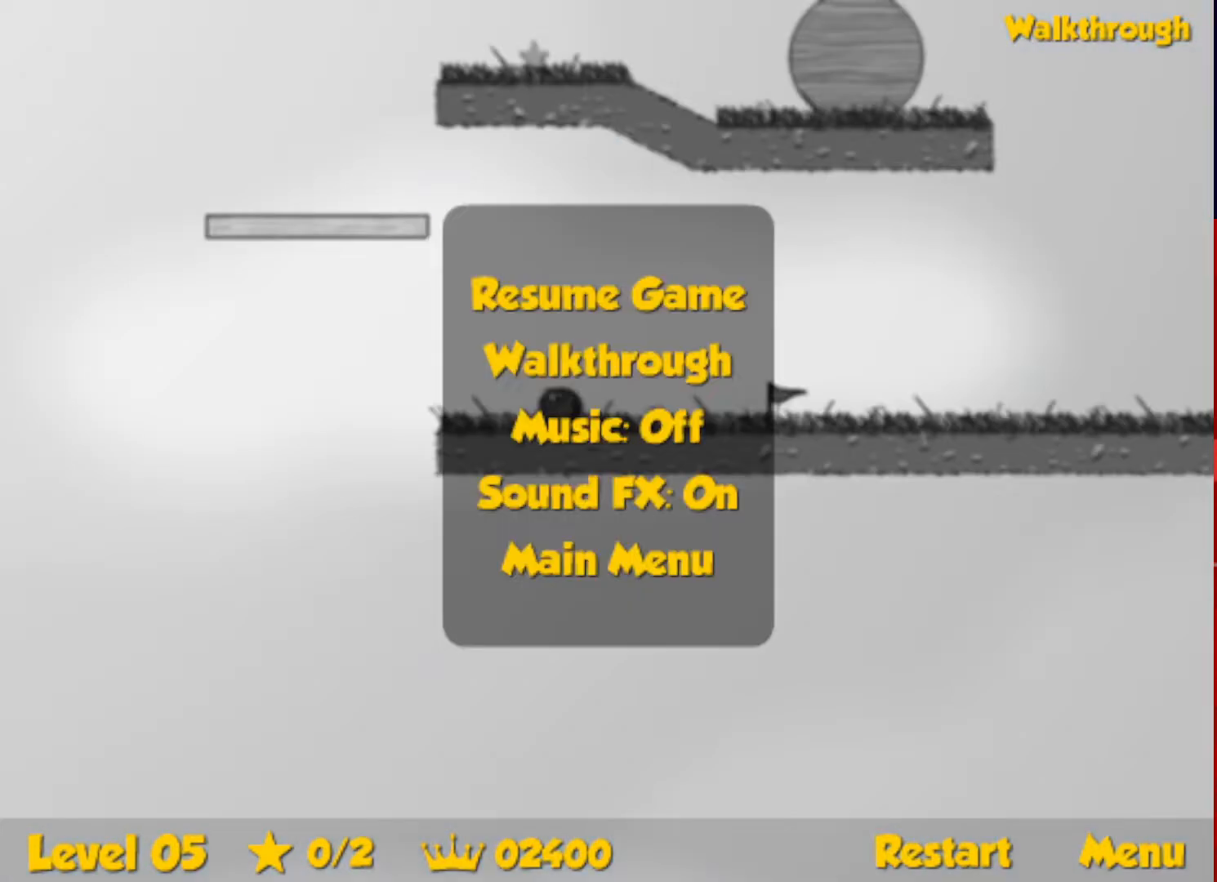
Gameplay with keyboard; each line is a JSON object with the keys held at the frame after it. "events" lists presses ("down") and releases ("up") of "down", "escape", "left", "r", "right" and "up" between this image and that frame as [ms after this image, input, new state], when the widget could be followed in between. No other keys are recorded. Mouse input is not recorded.
{"keys": ["right"], "events": [[183, "escape", "down"], [233, "escape", "up"], [233, "right", "down"], [250, "left", "up"], [267, "up", "up"]]}
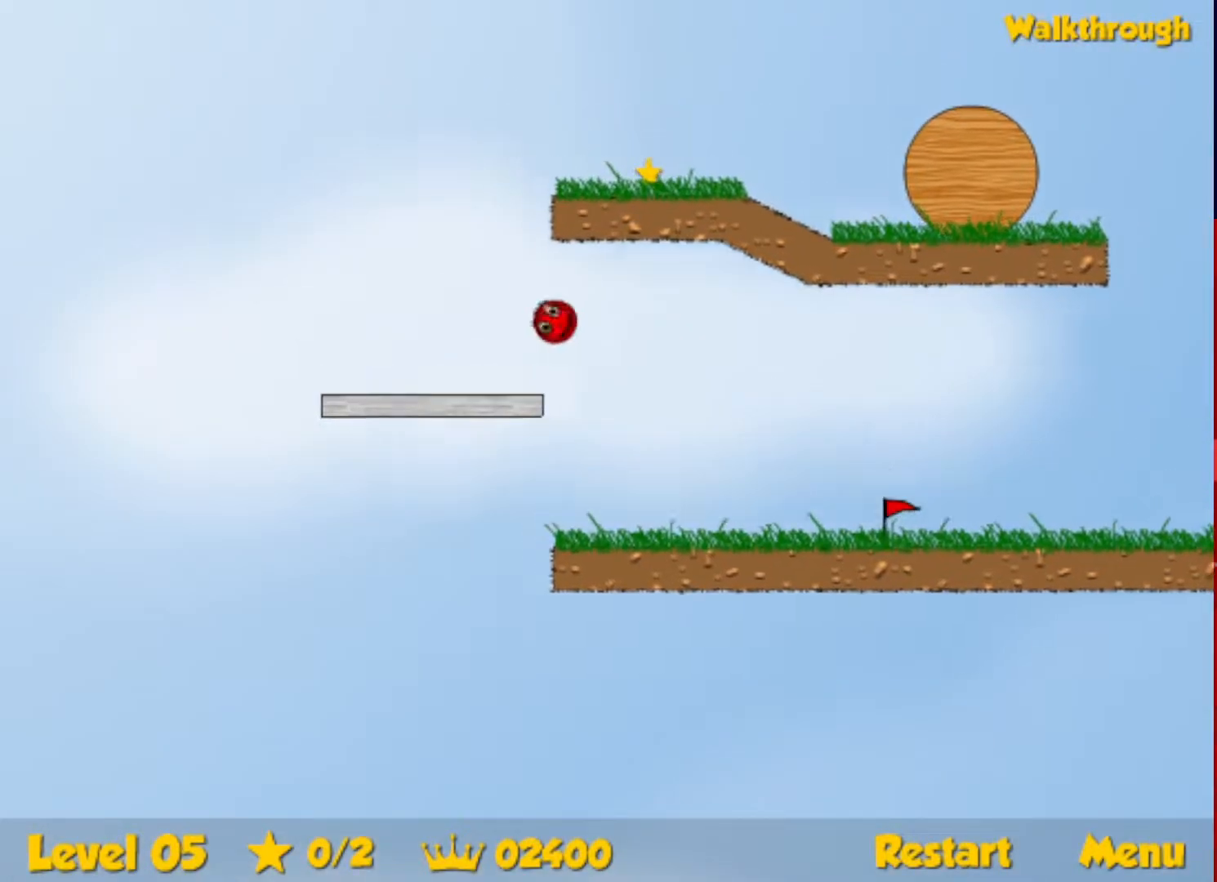
{"keys": ["right"], "events": [[200, "up", "down"], [317, "up", "up"]]}
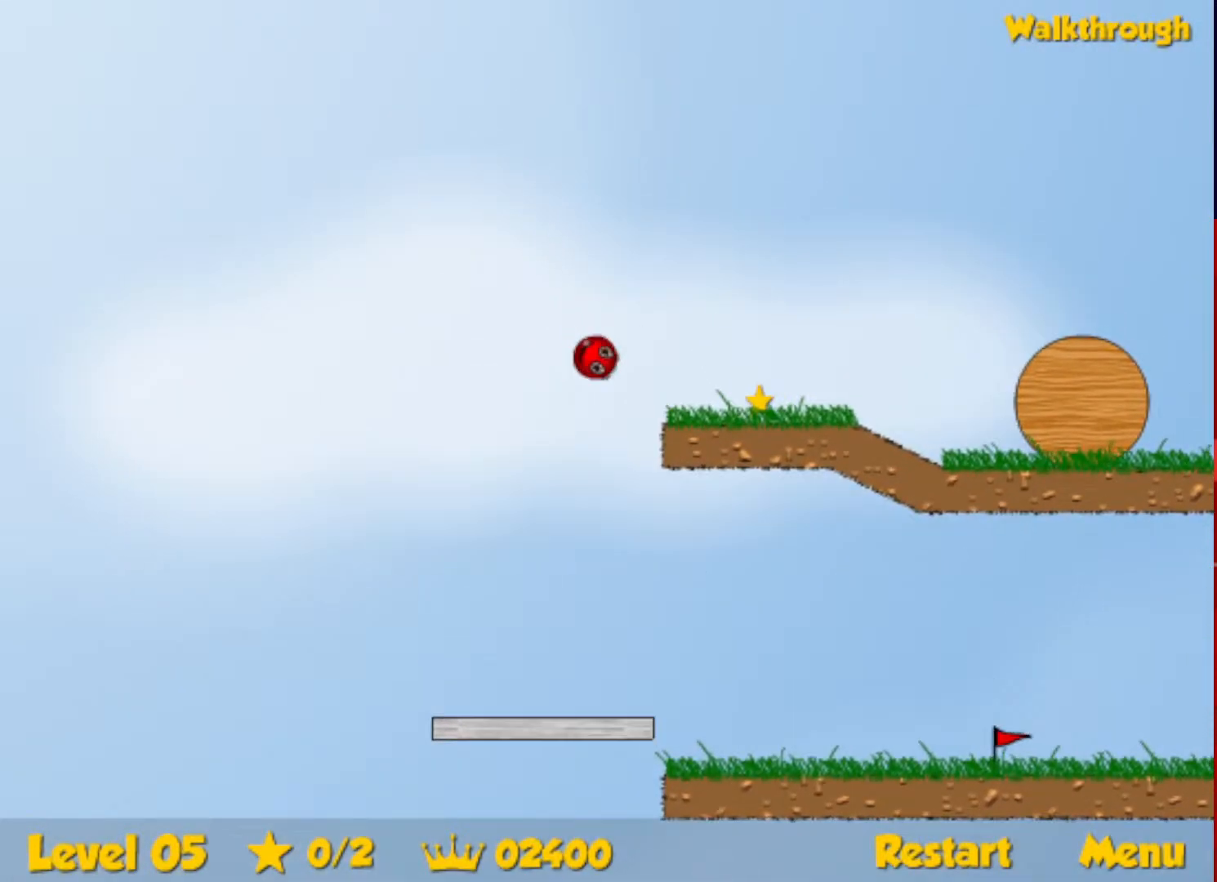
{"keys": ["right"], "events": []}
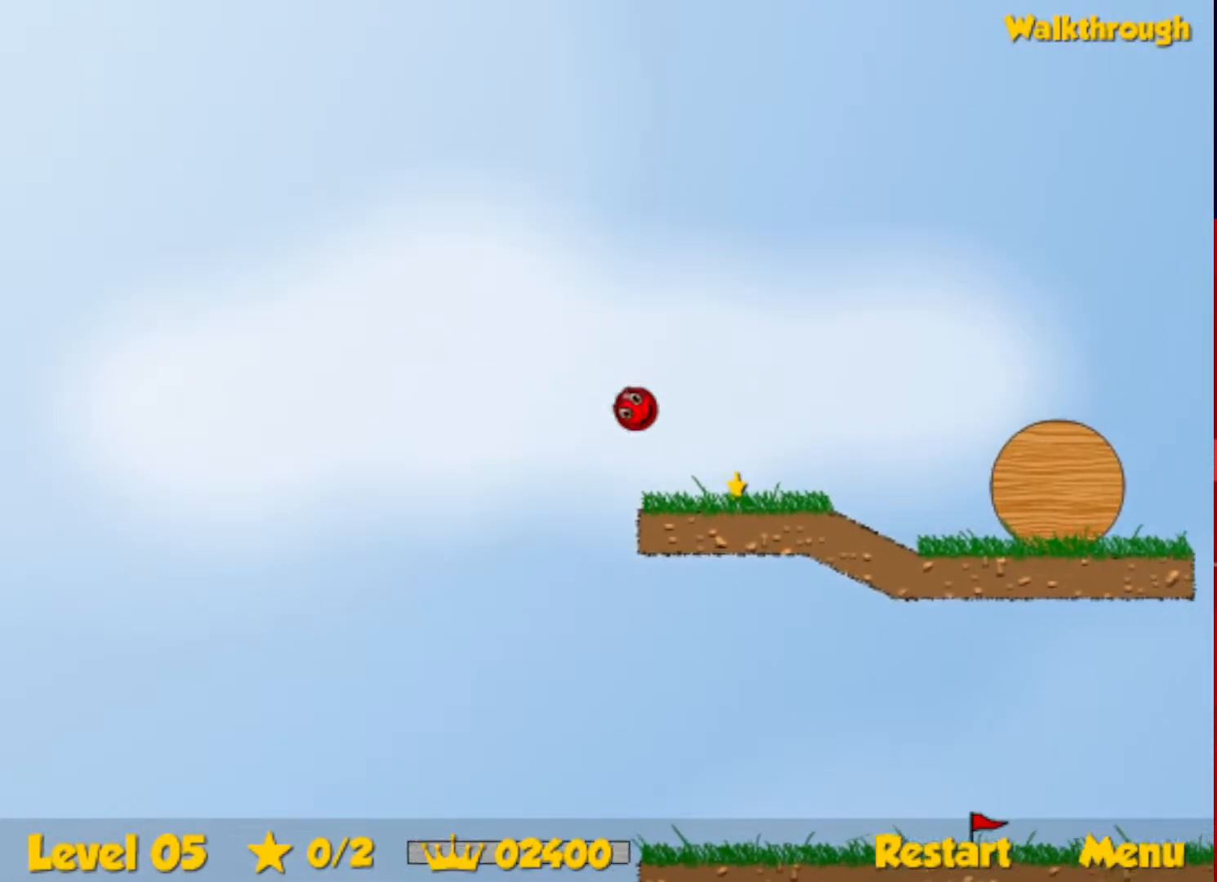
{"keys": ["down", "right"], "events": [[267, "down", "down"]]}
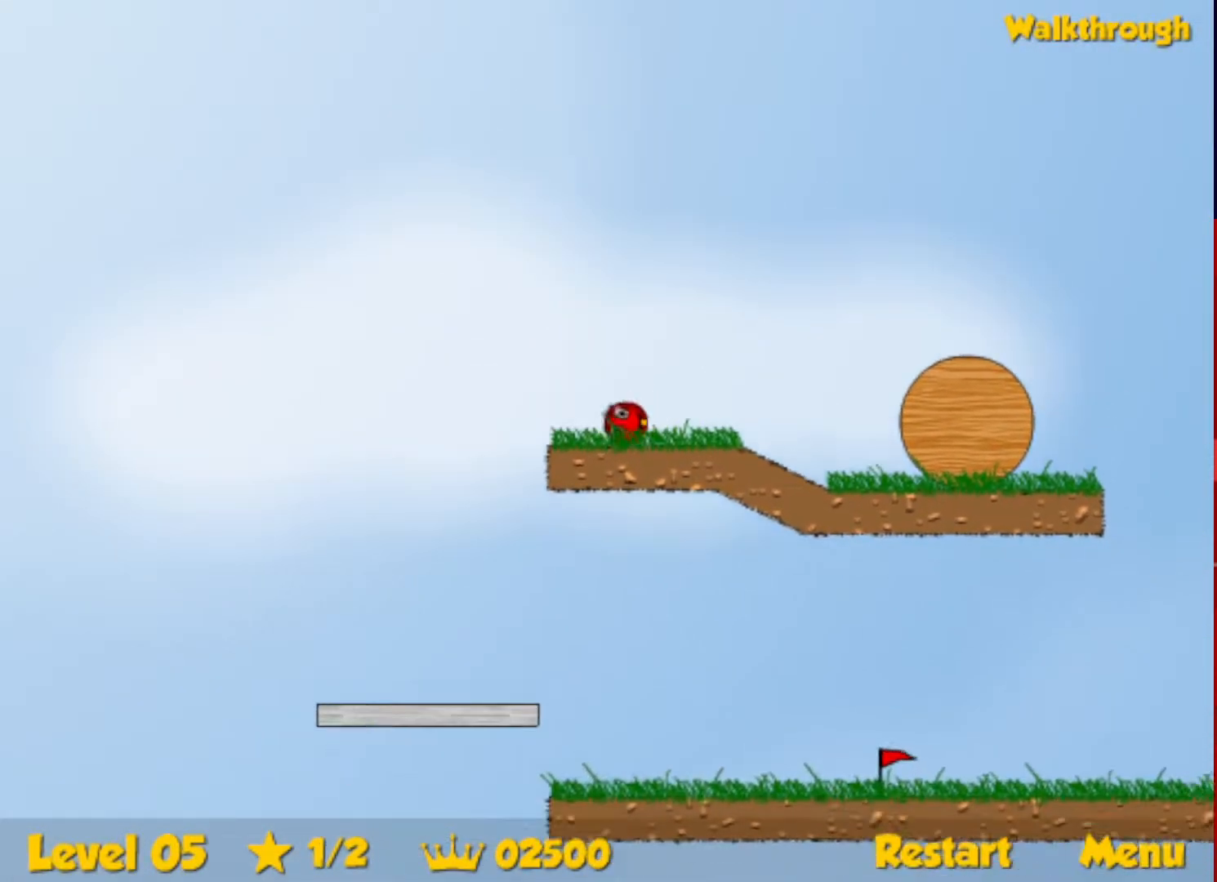
{"keys": ["escape", "right", "up"], "events": [[33, "down", "up"], [417, "up", "down"], [450, "escape", "down"]]}
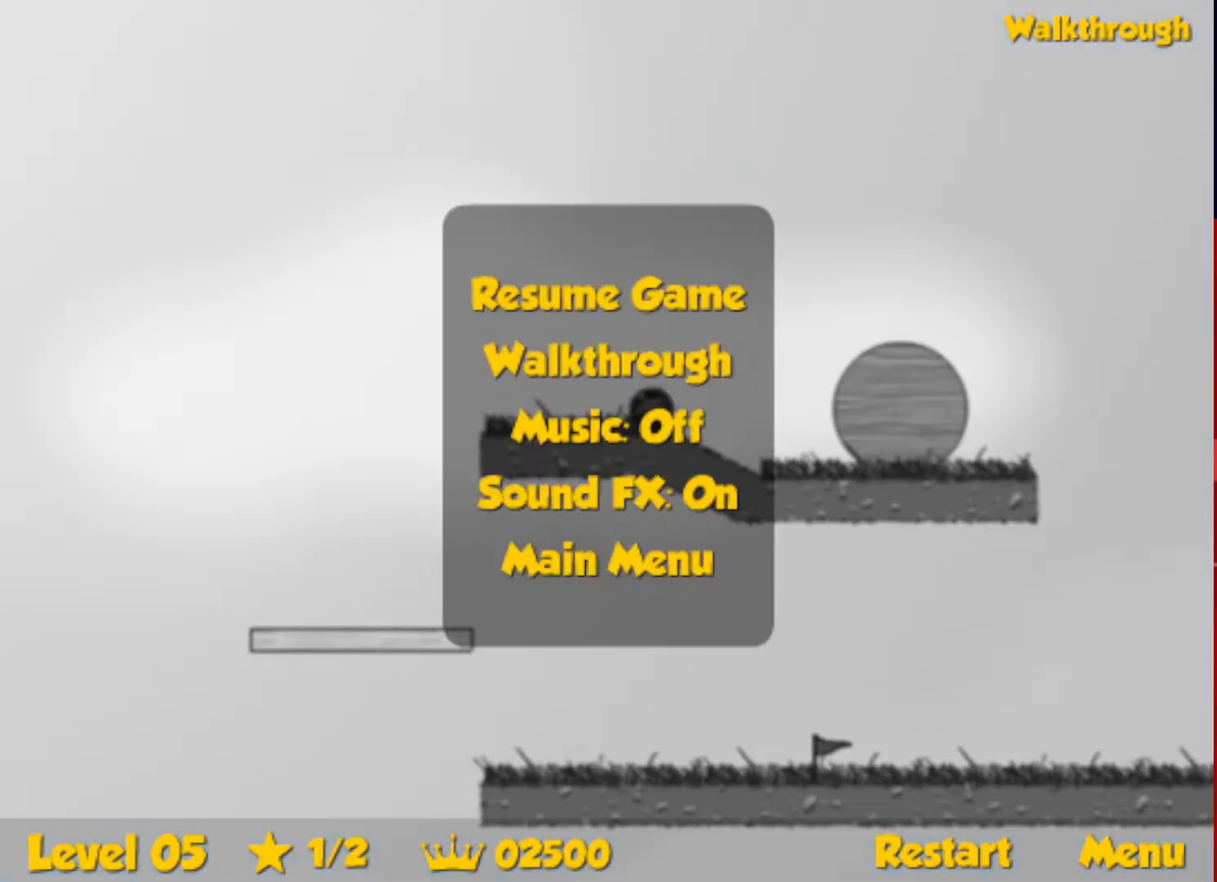
{"keys": ["escape", "right", "up"], "events": [[33, "escape", "up"], [483, "escape", "down"]]}
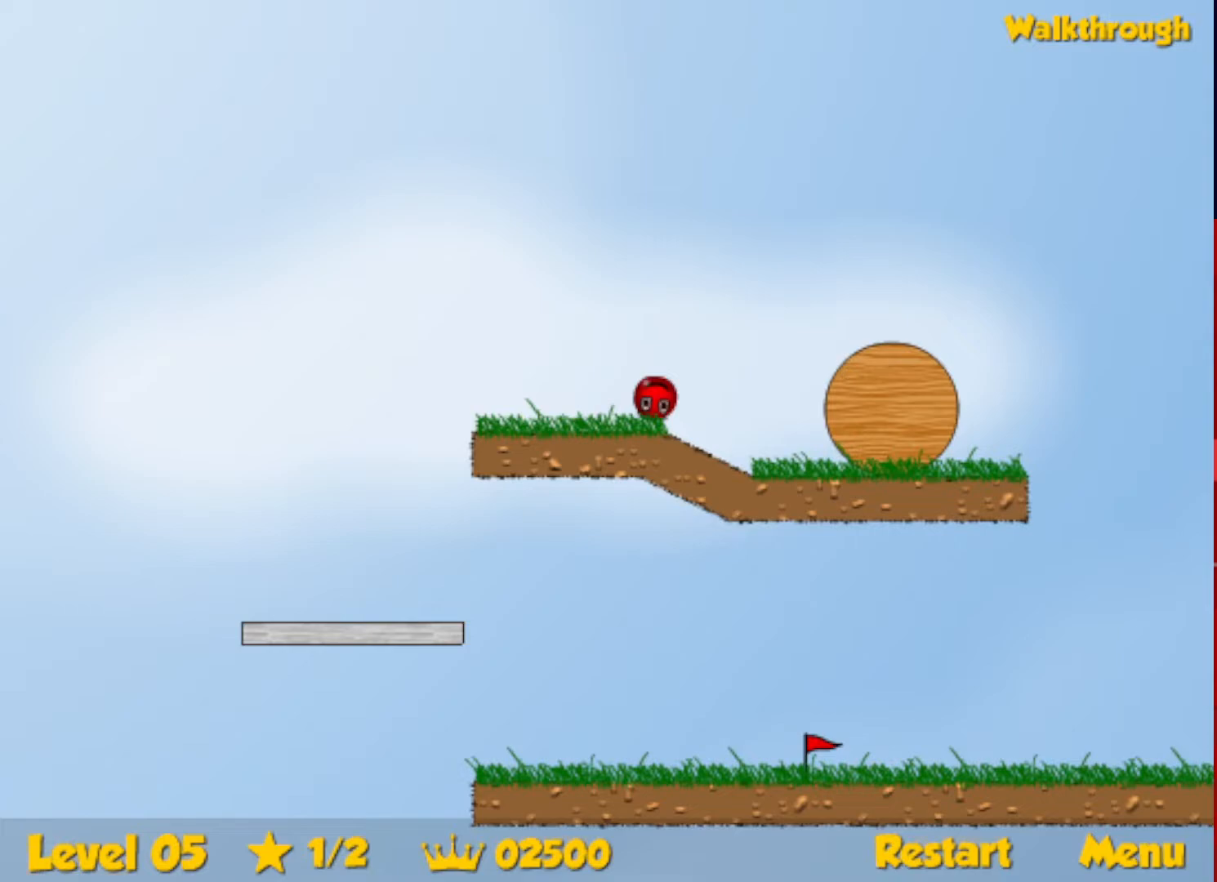
{"keys": ["right", "up"], "events": [[50, "escape", "up"]]}
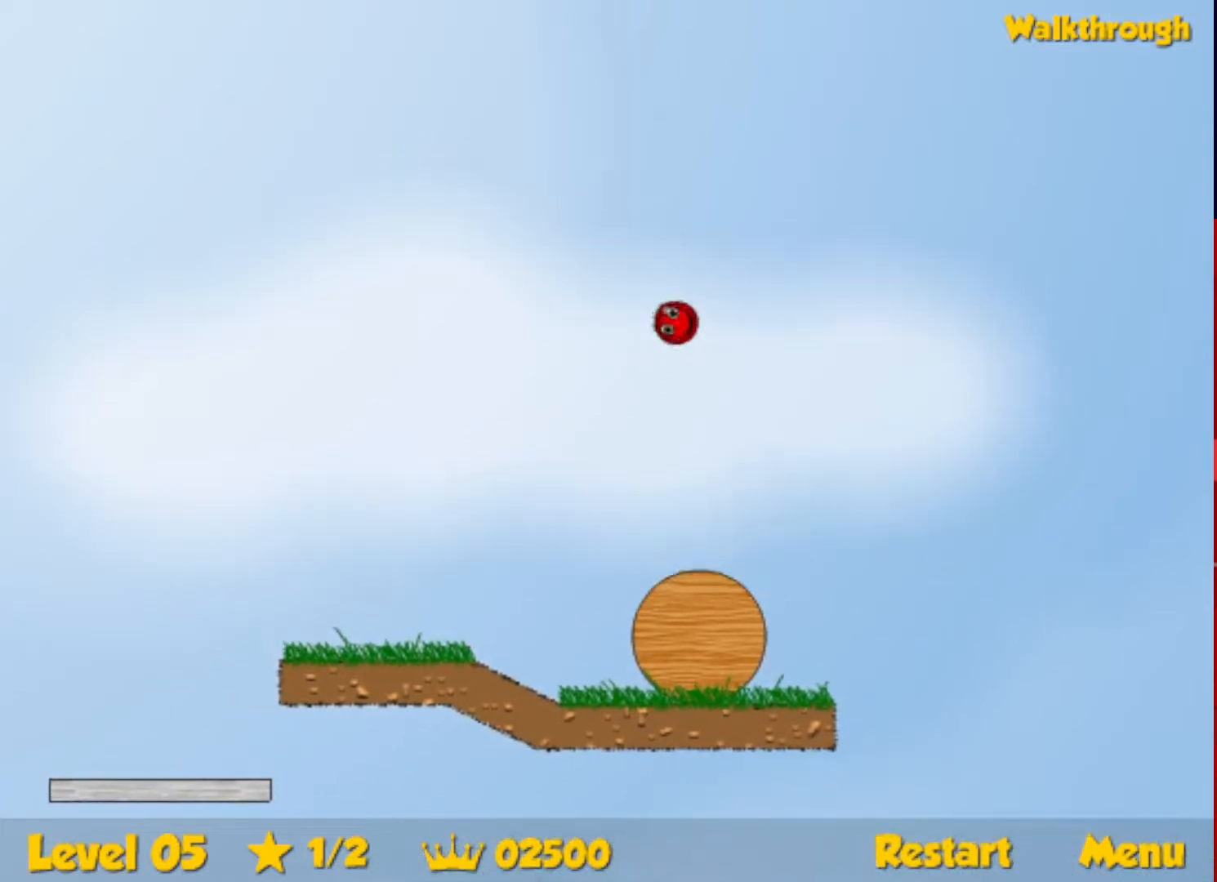
{"keys": ["right", "up"], "events": []}
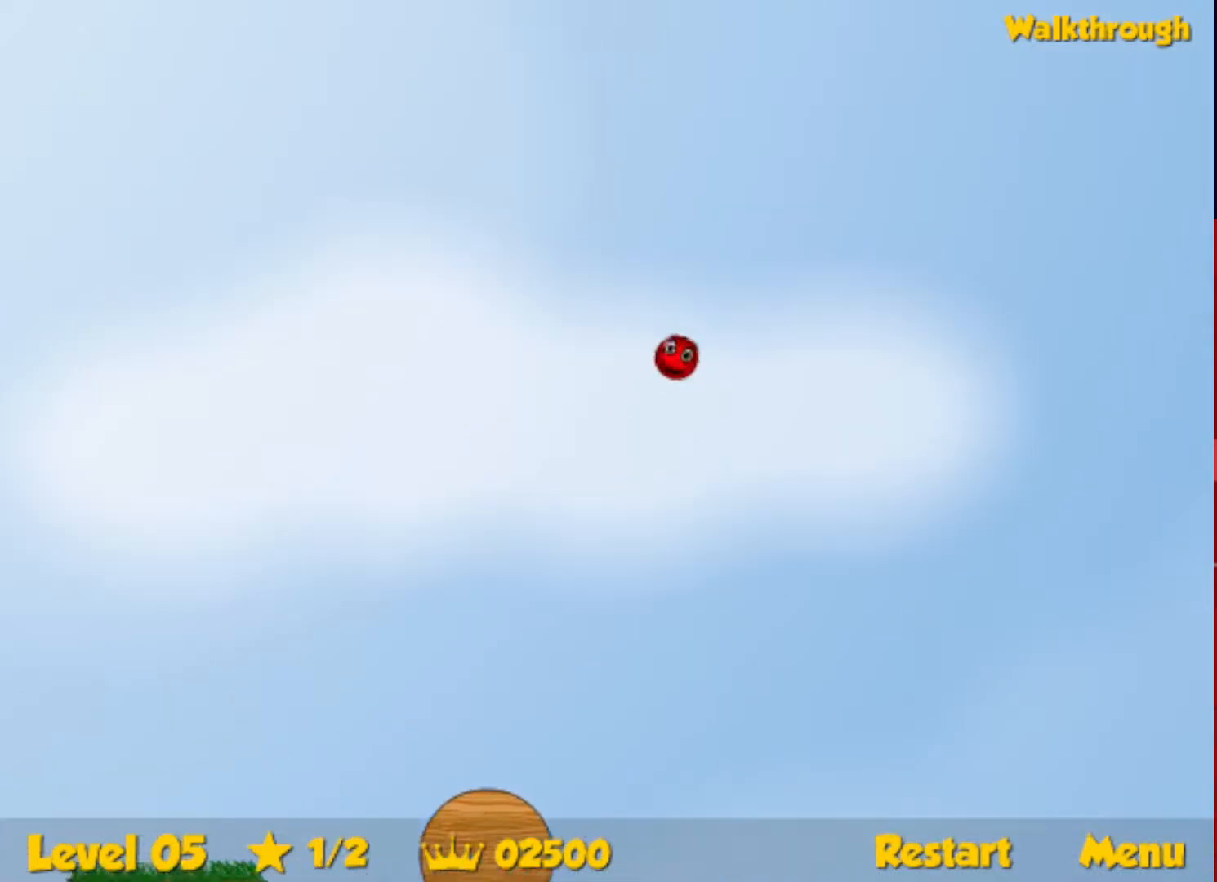
{"keys": ["right", "up"], "events": []}
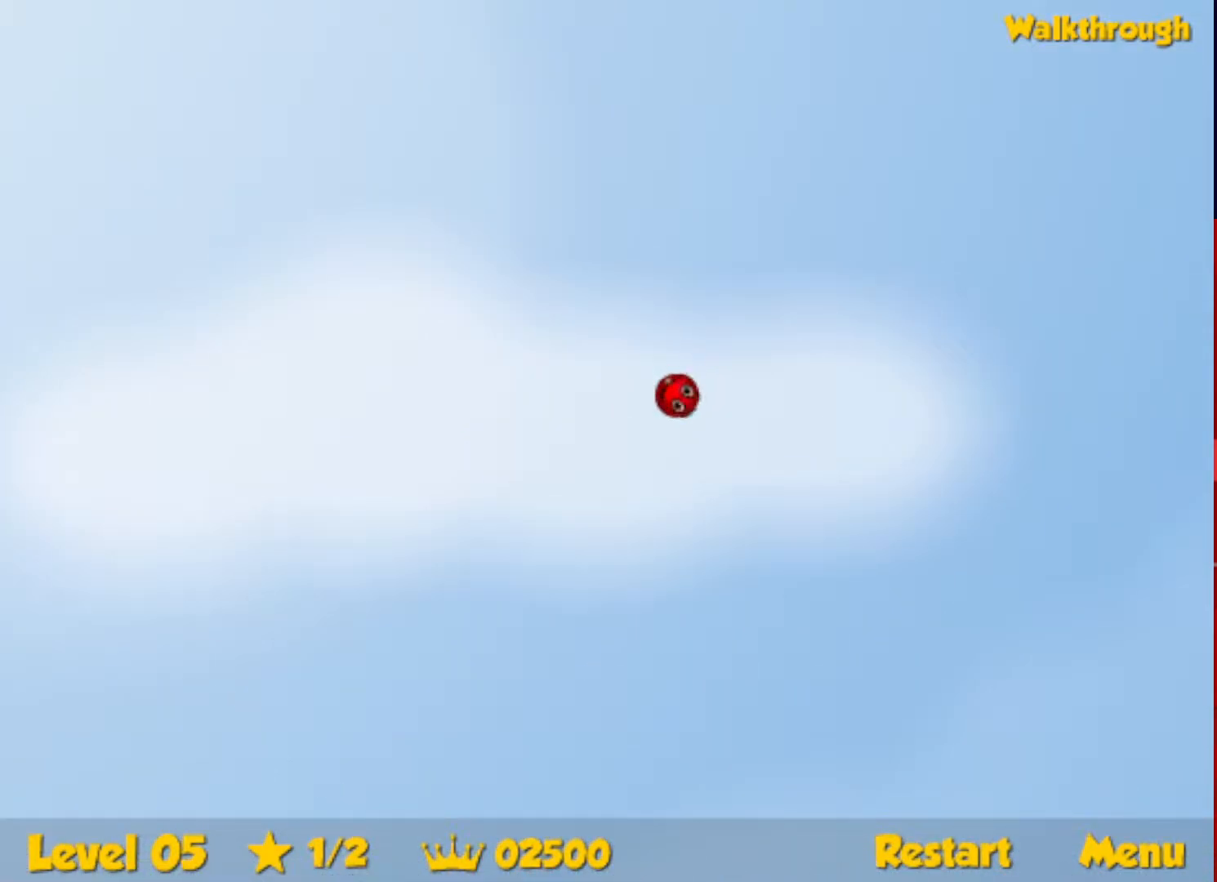
{"keys": ["right", "up"], "events": []}
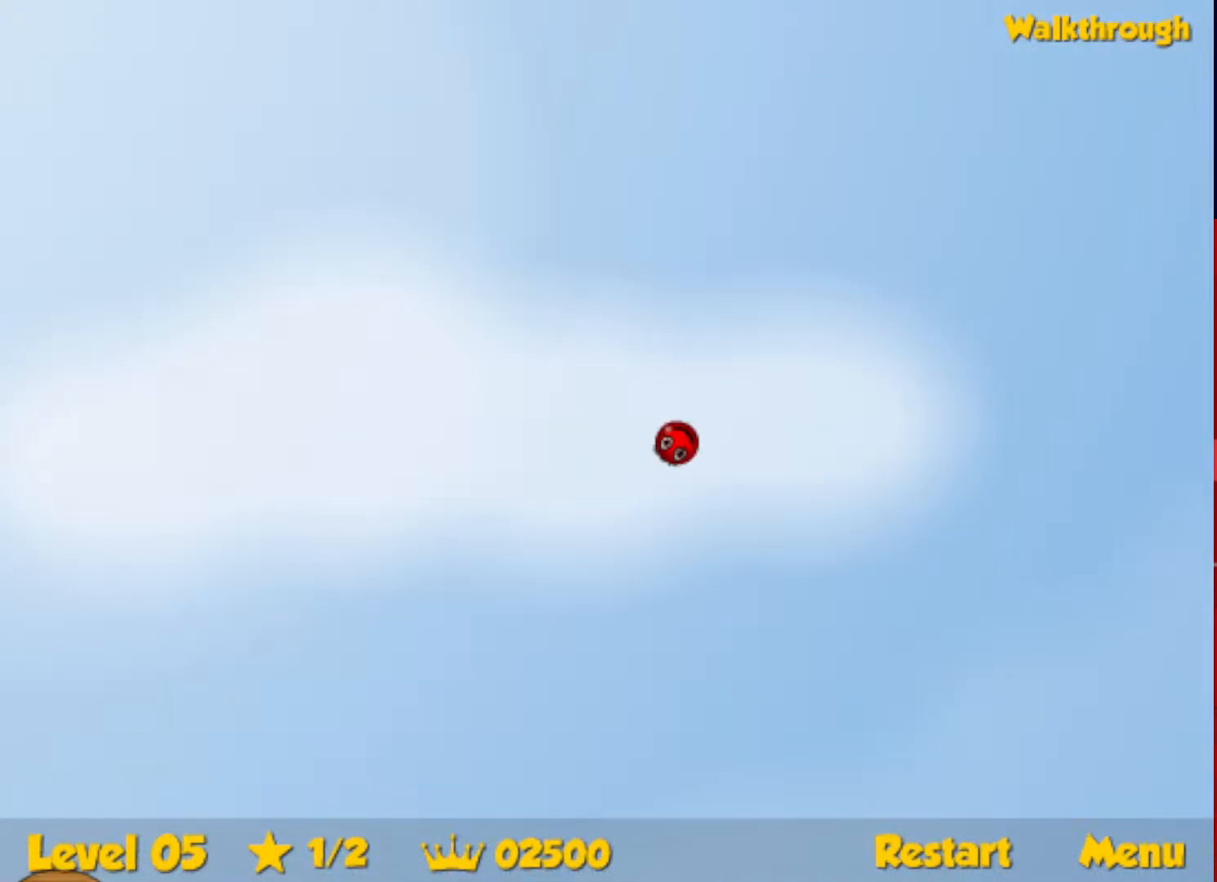
{"keys": ["right", "up"], "events": []}
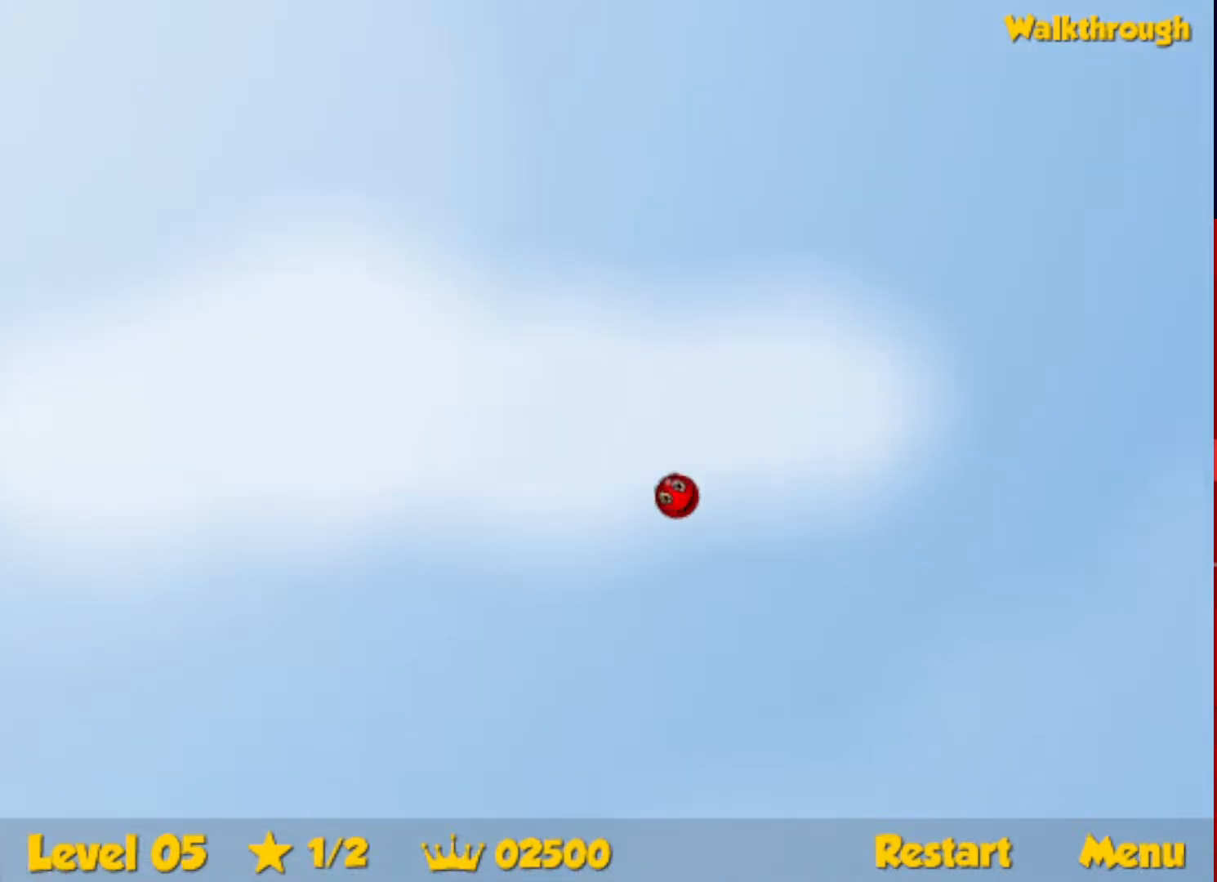
{"keys": ["right", "up"], "events": []}
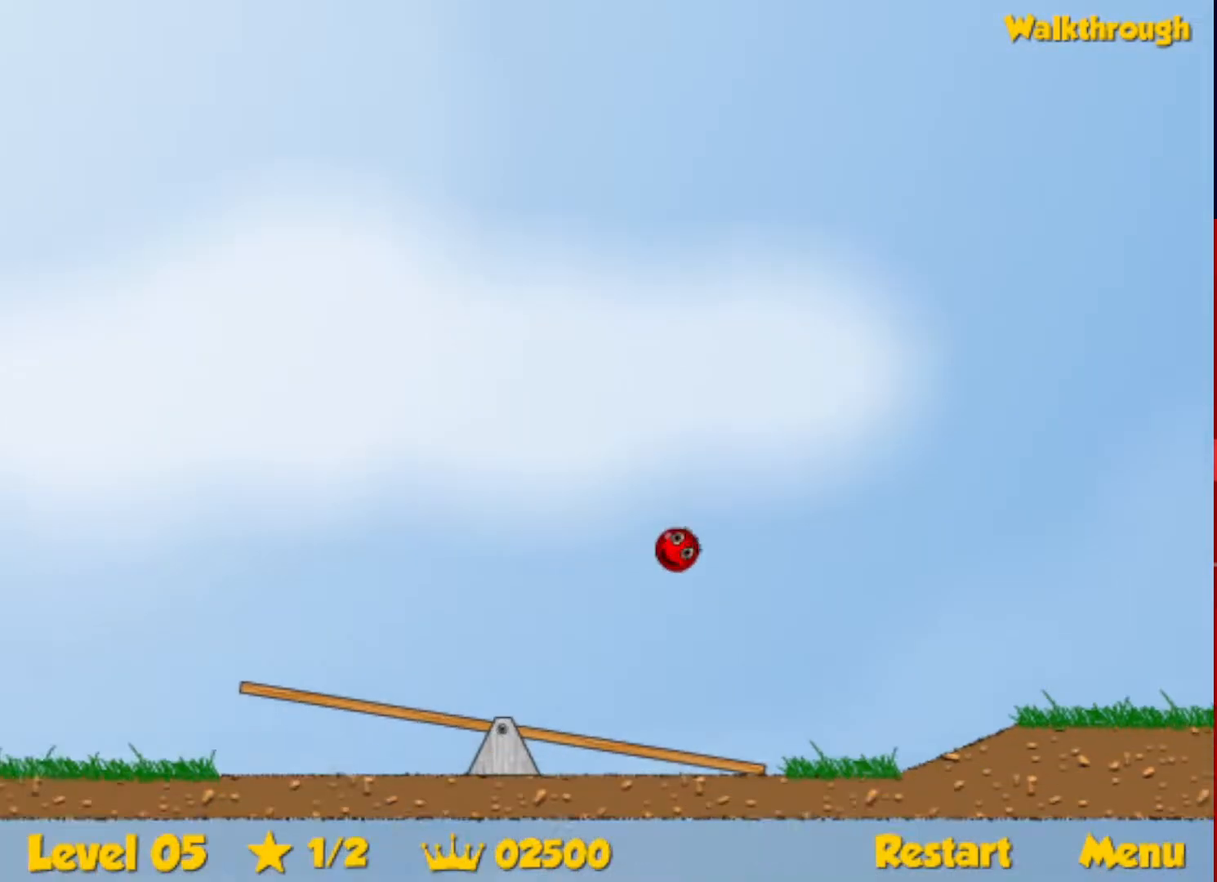
{"keys": ["right", "up"], "events": []}
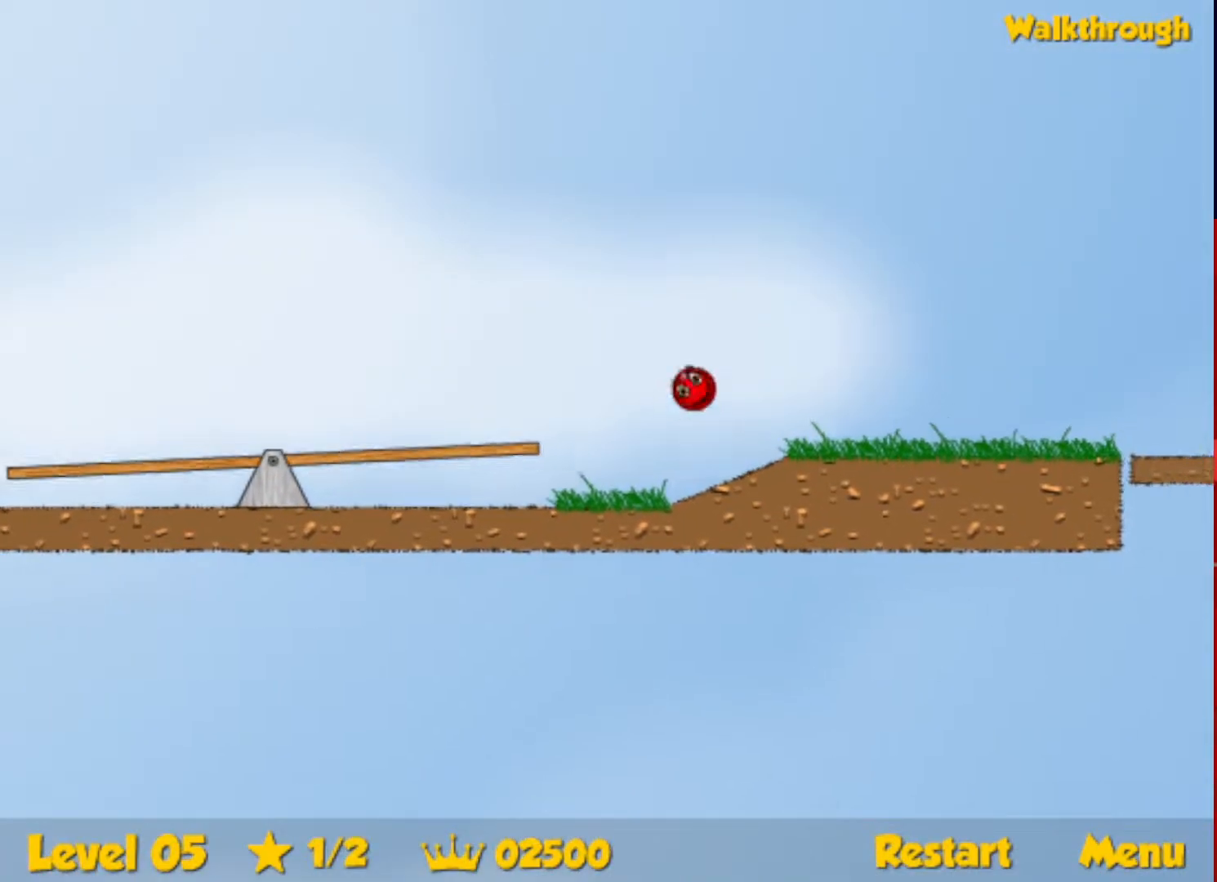
{"keys": ["right"], "events": [[283, "up", "up"]]}
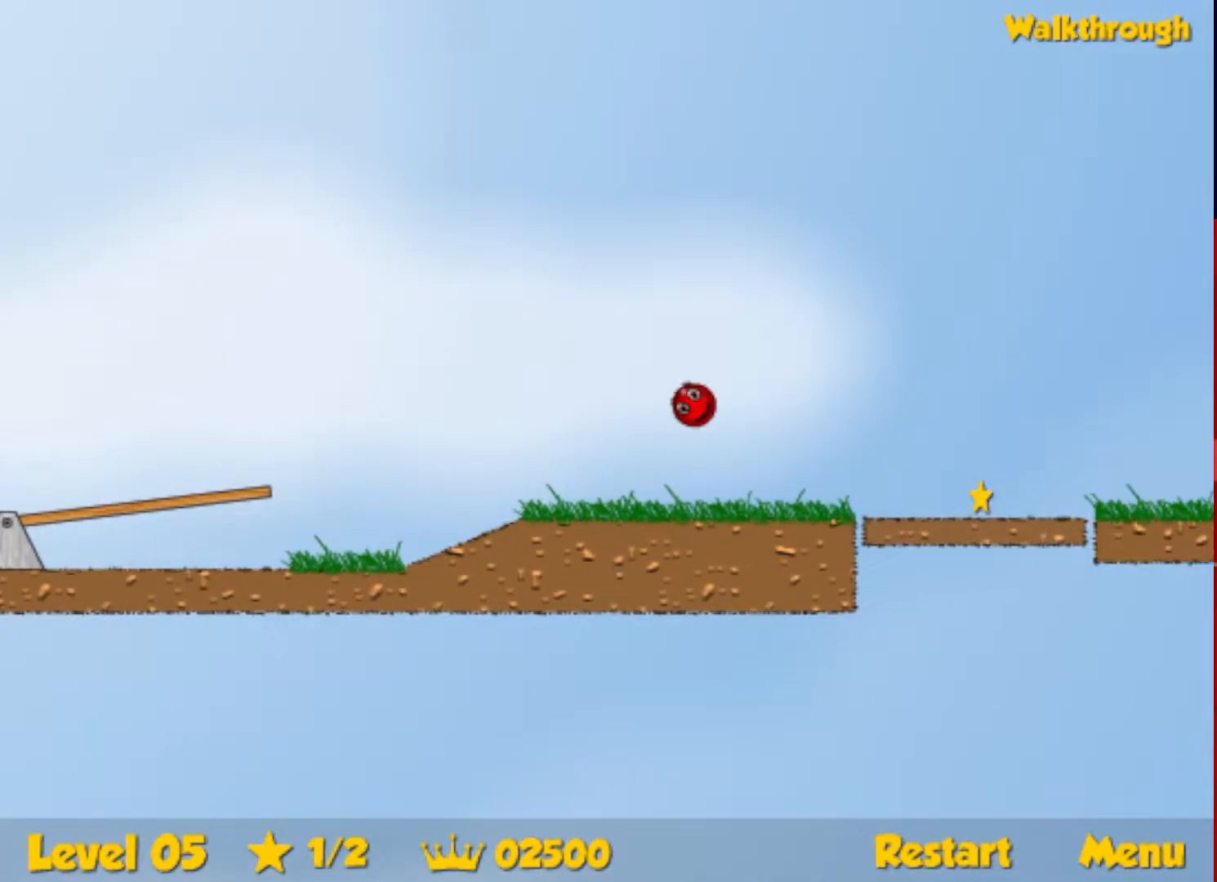
{"keys": ["right"], "events": []}
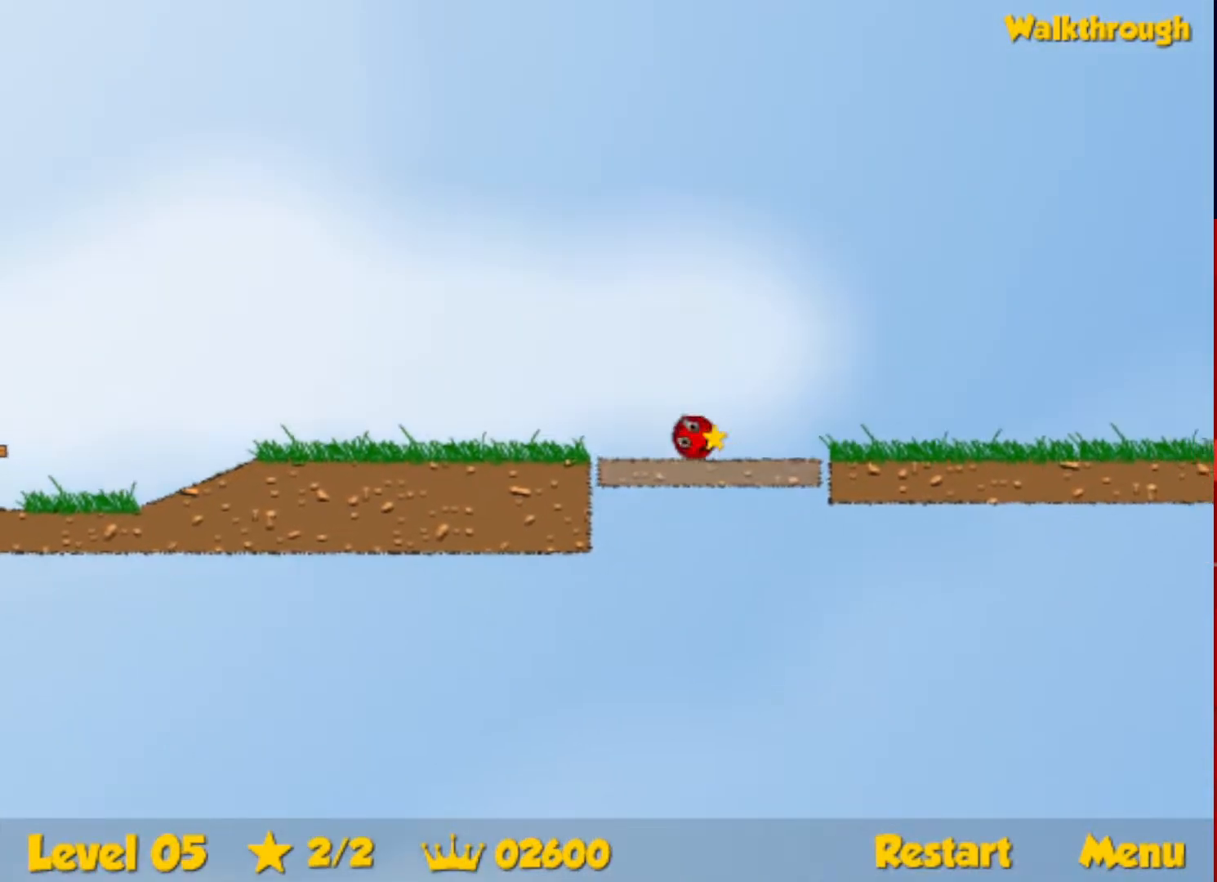
{"keys": ["right", "up"], "events": [[467, "up", "down"]]}
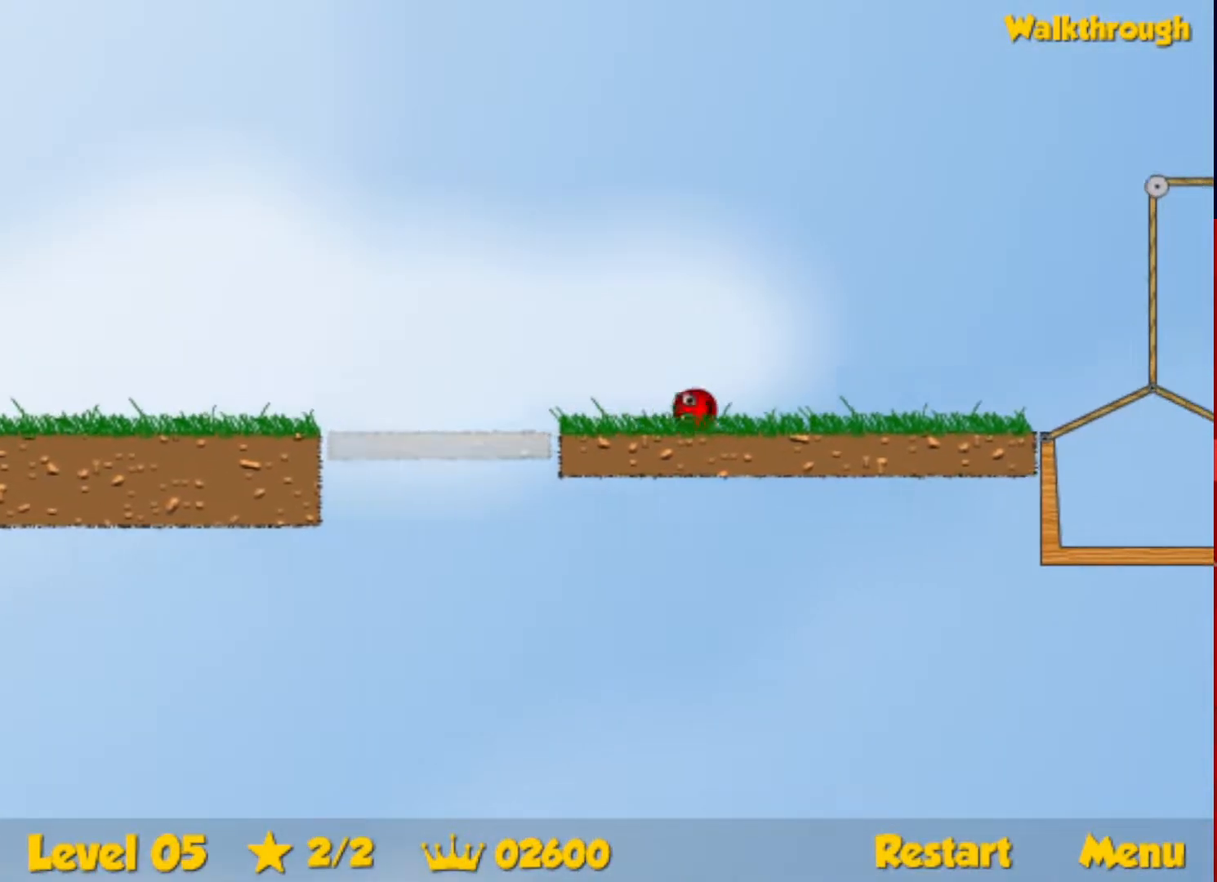
{"keys": ["right", "up"], "events": []}
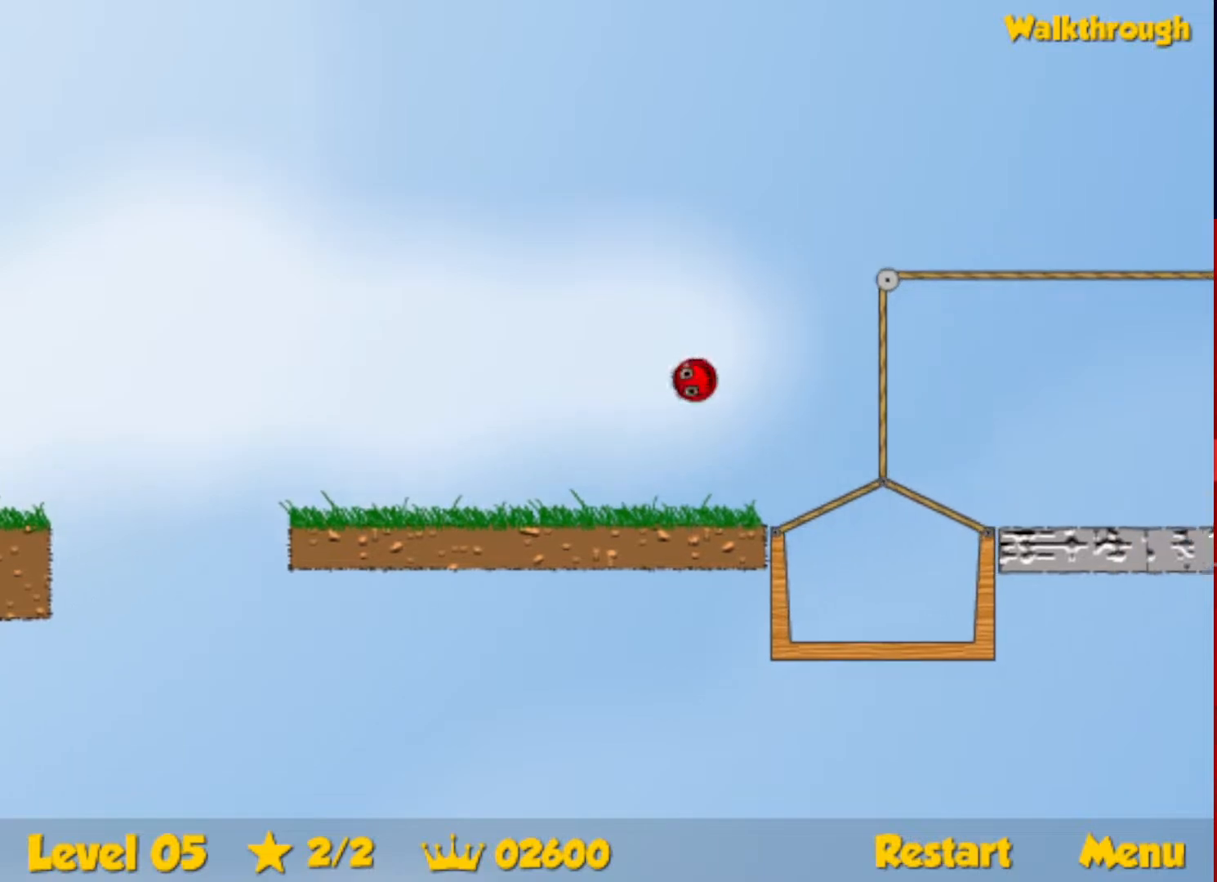
{"keys": ["right", "up"], "events": []}
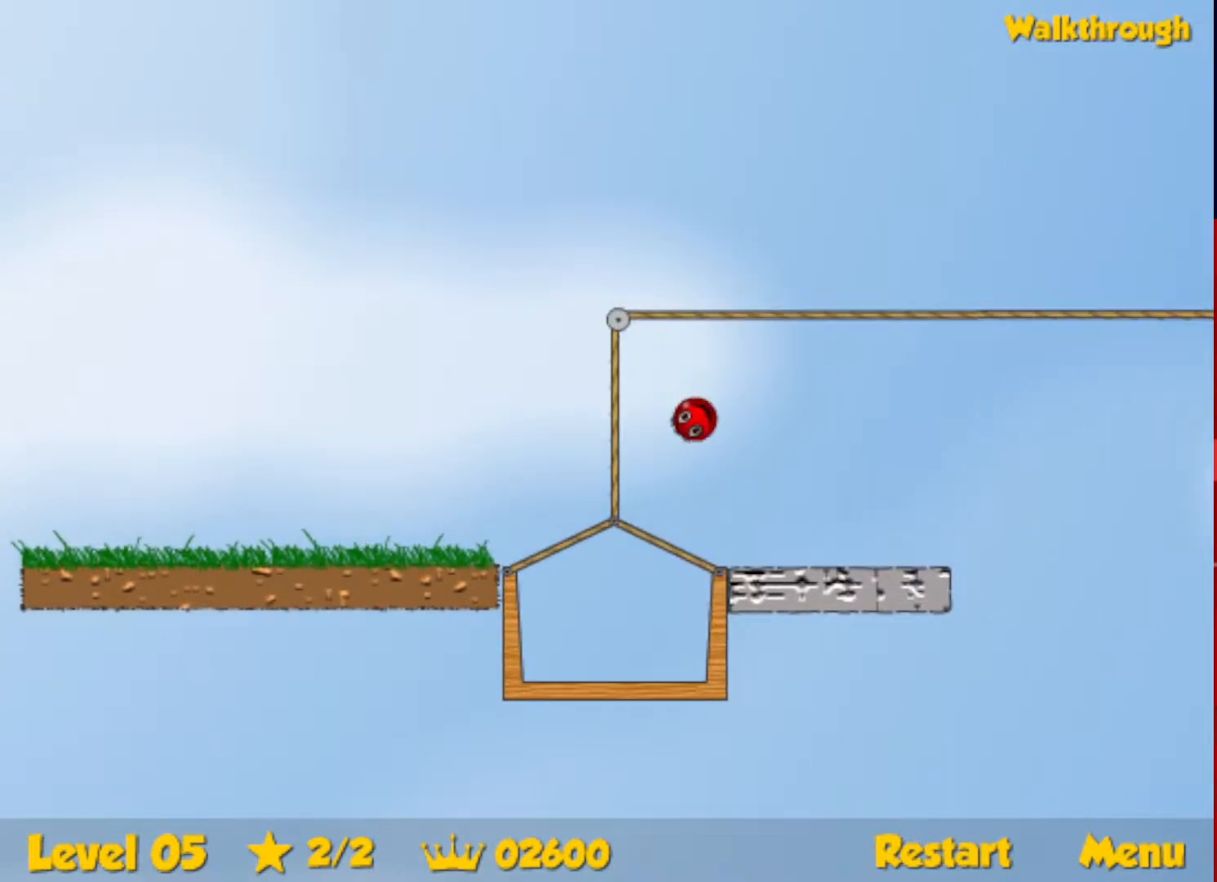
{"keys": ["right", "up"], "events": []}
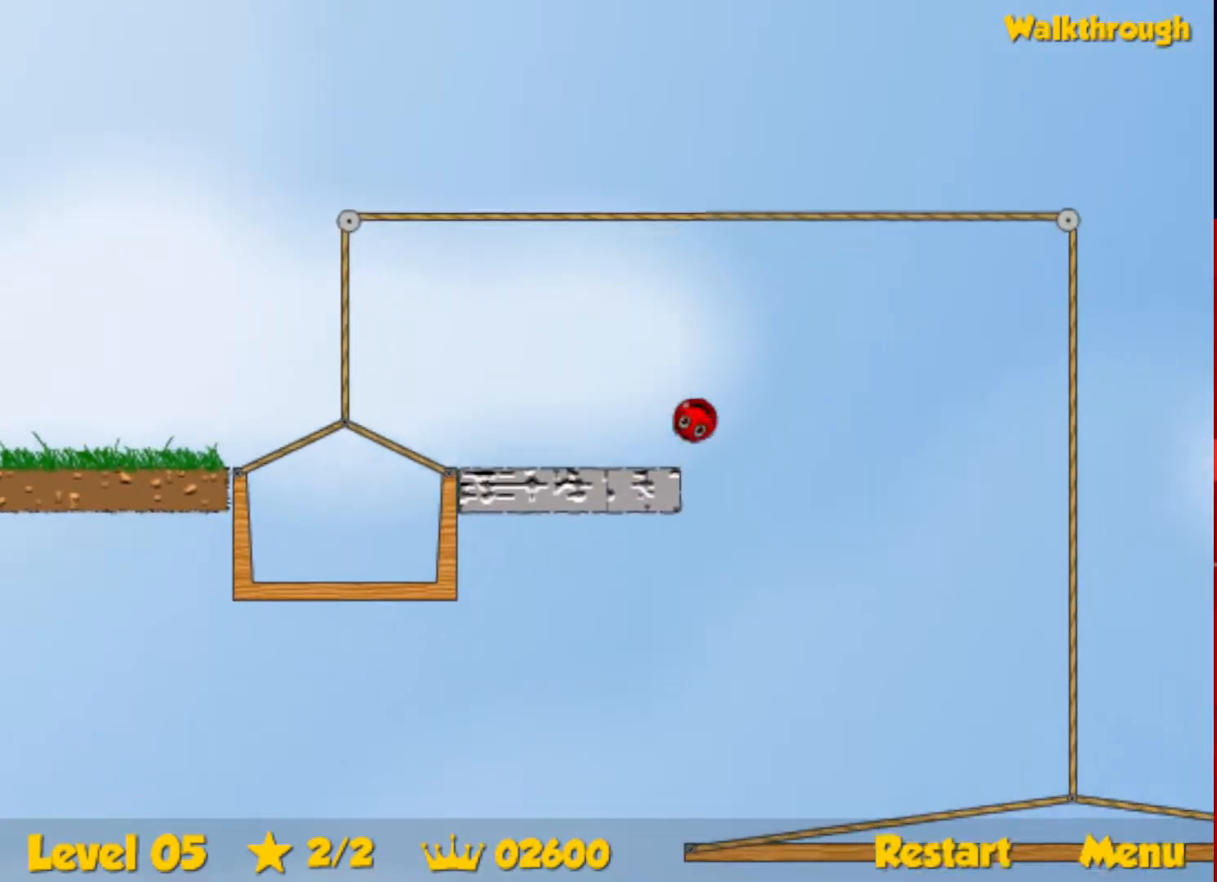
{"keys": ["right", "up"], "events": []}
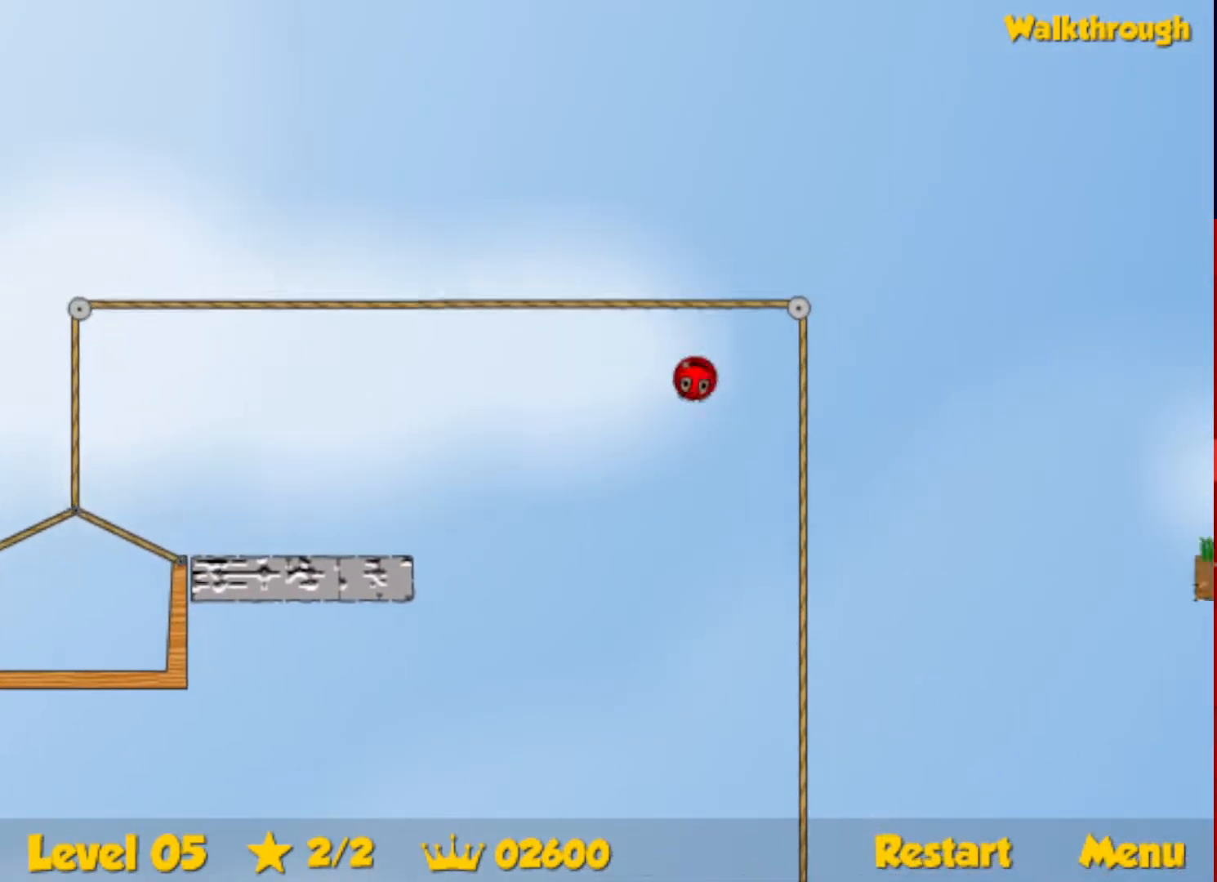
{"keys": ["right", "up"], "events": []}
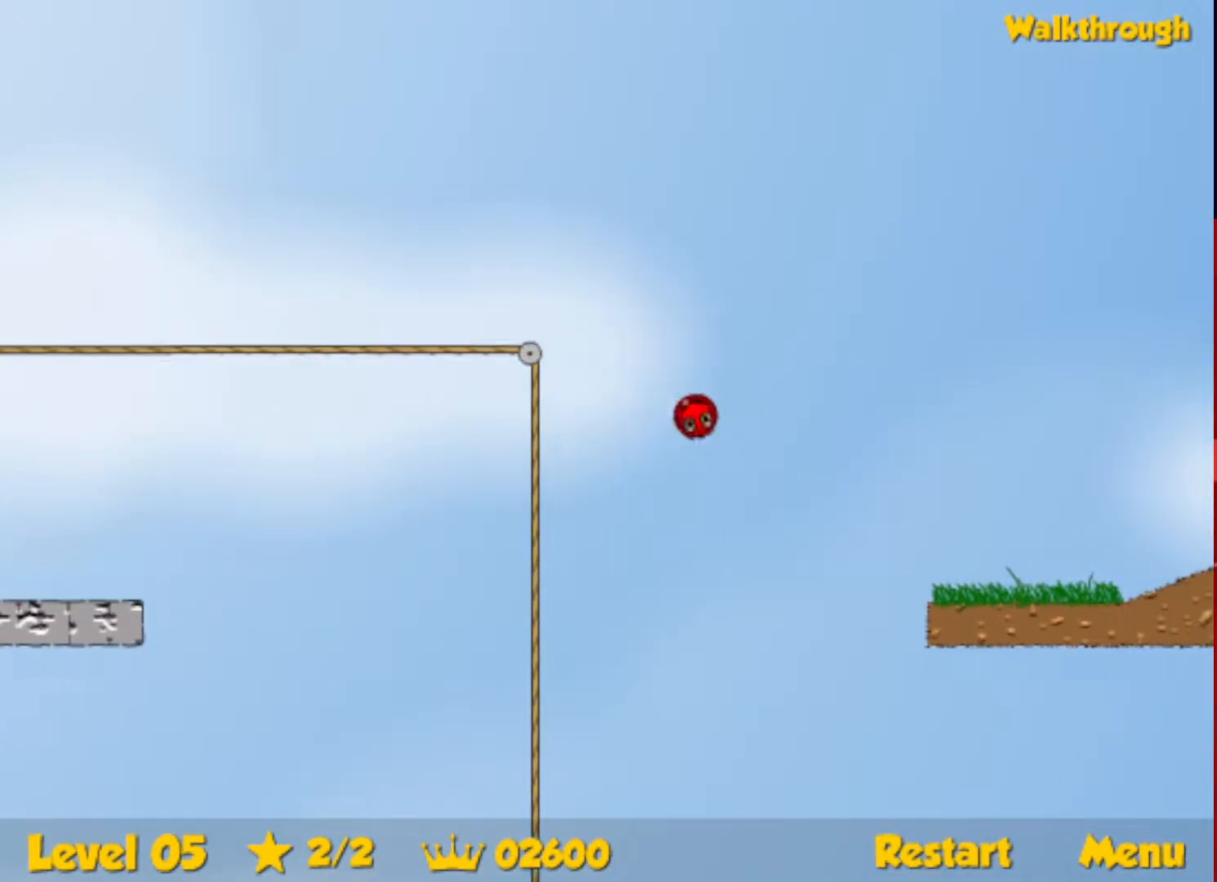
{"keys": ["right", "up"], "events": []}
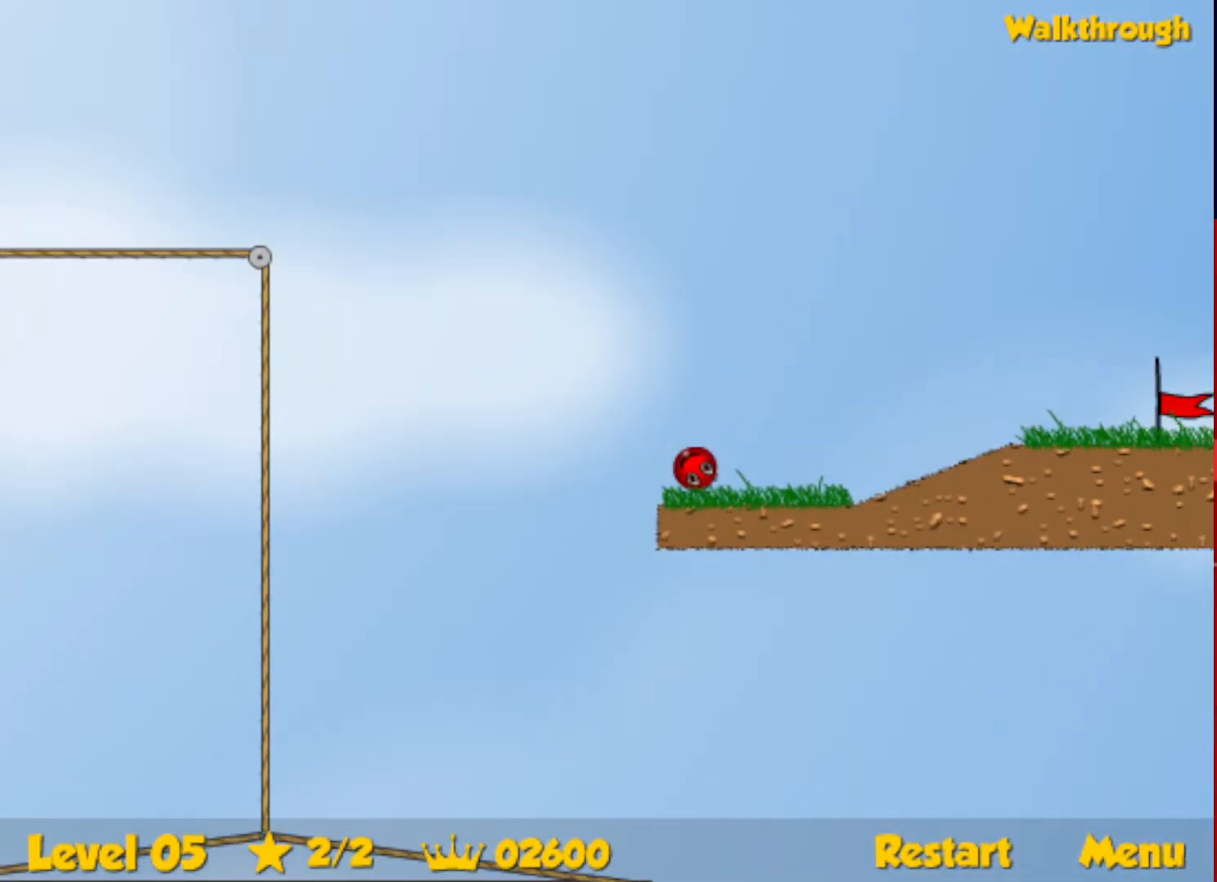
{"keys": ["right"], "events": [[100, "up", "up"]]}
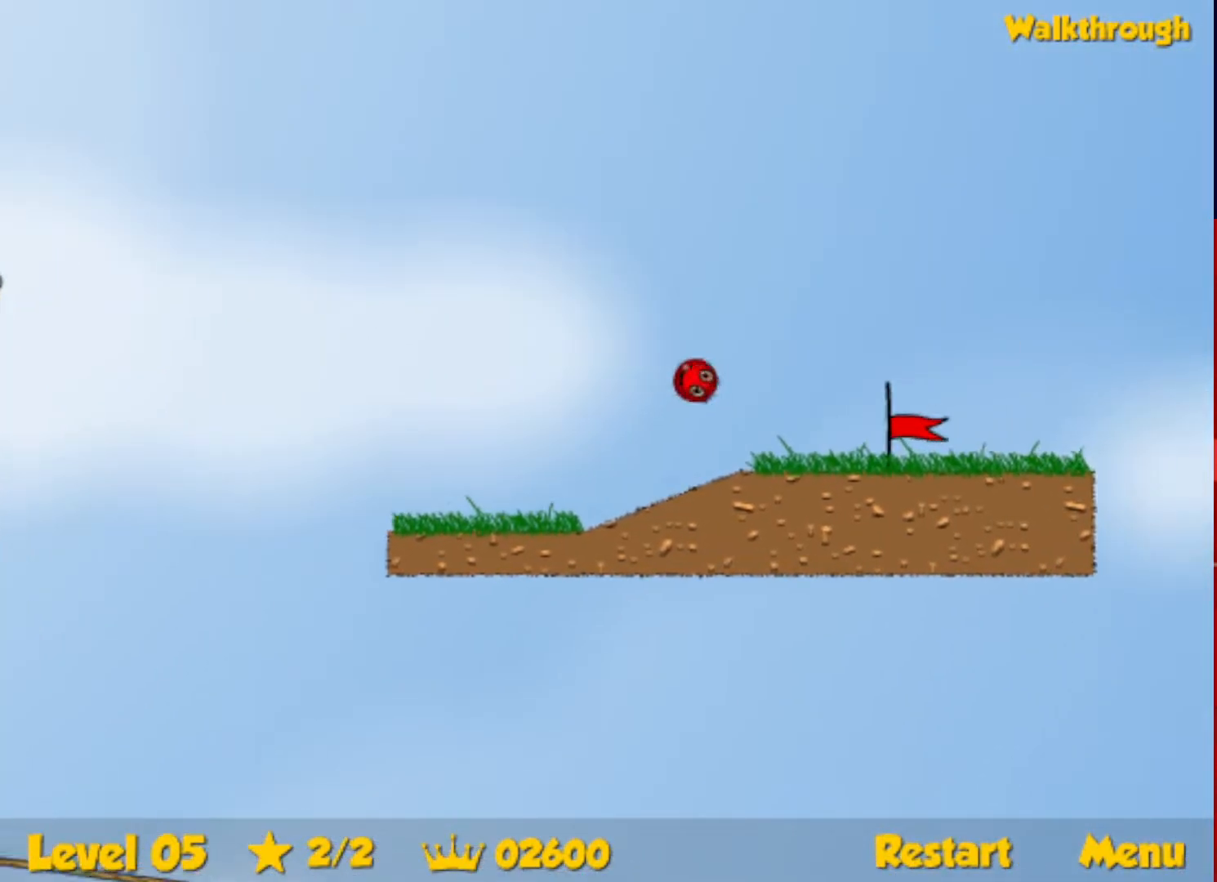
{"keys": ["right"], "events": []}
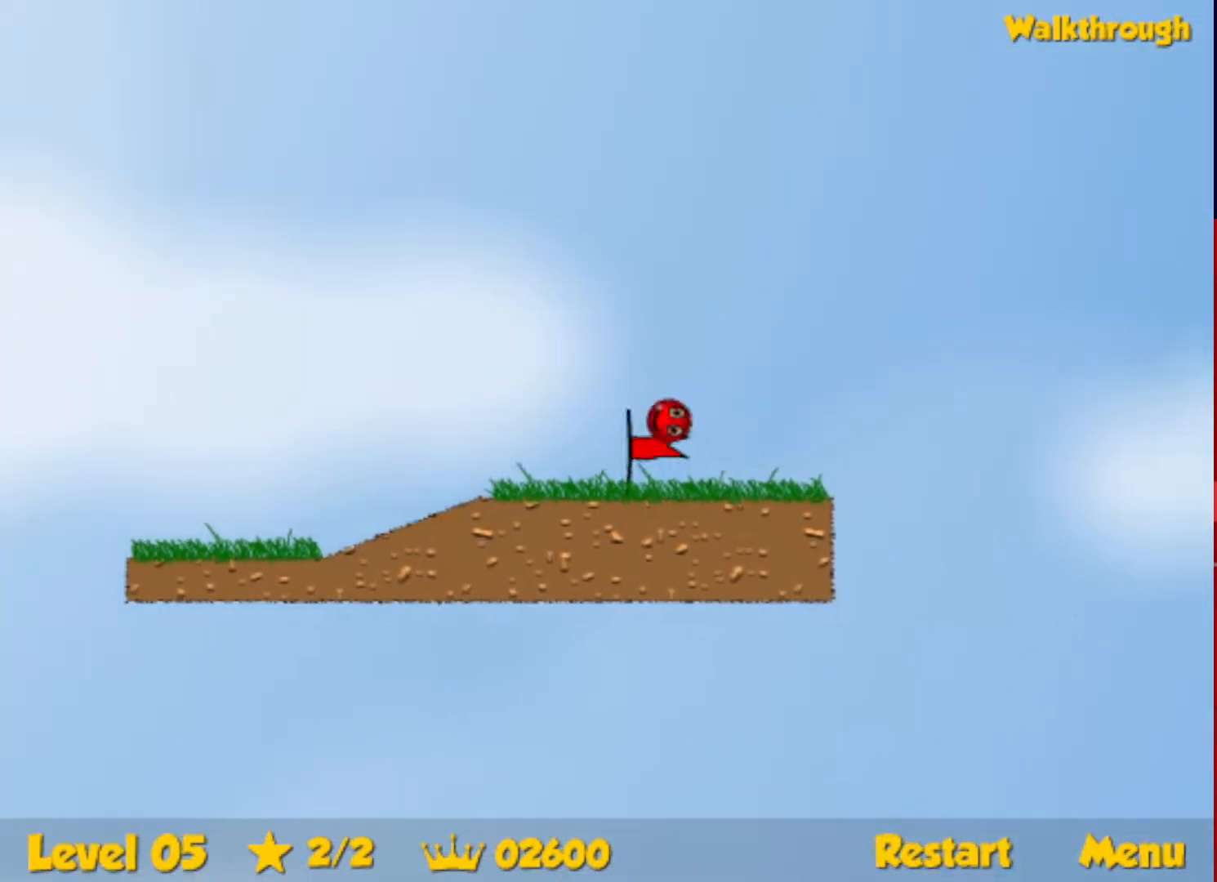
{"keys": ["right"], "events": [[383, "right", "up"], [467, "right", "down"]]}
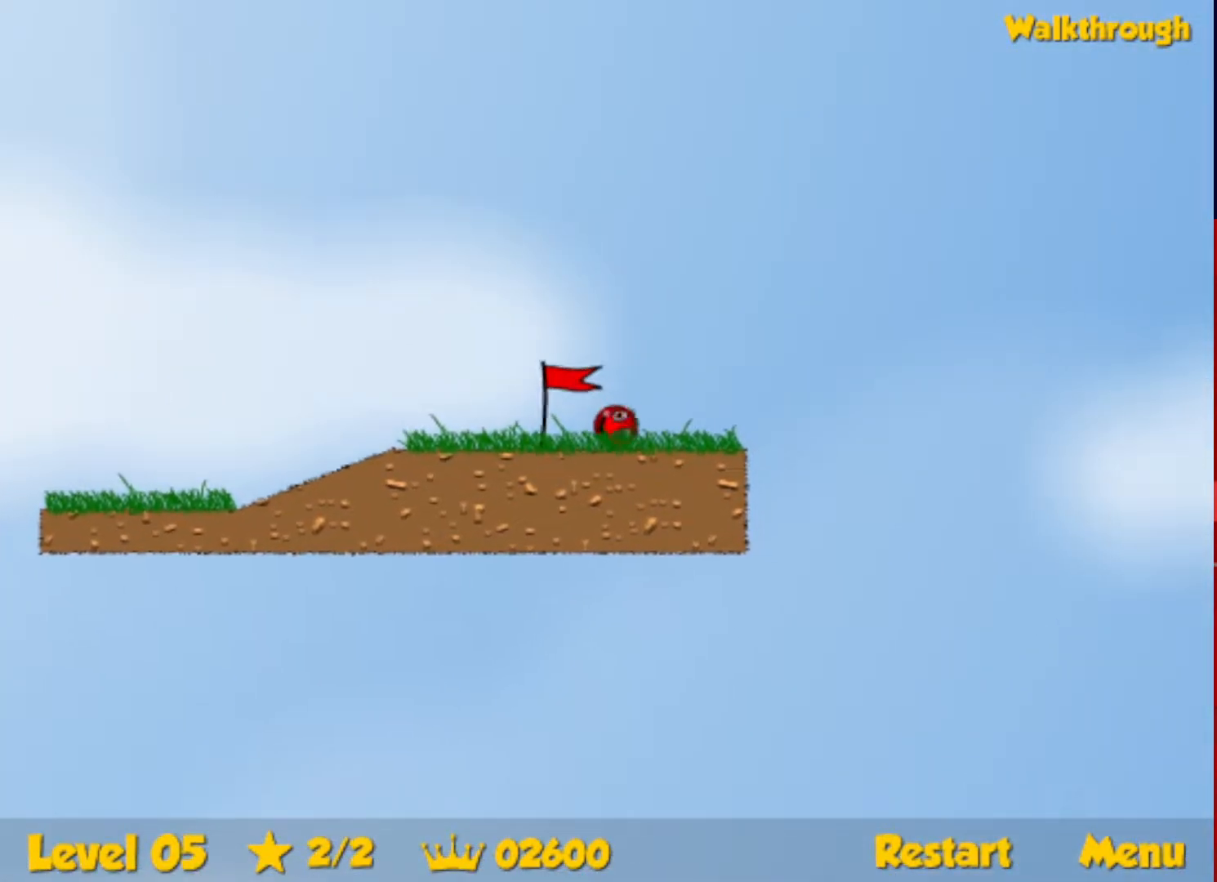
{"keys": ["right"], "events": [[167, "right", "up"], [250, "right", "down"]]}
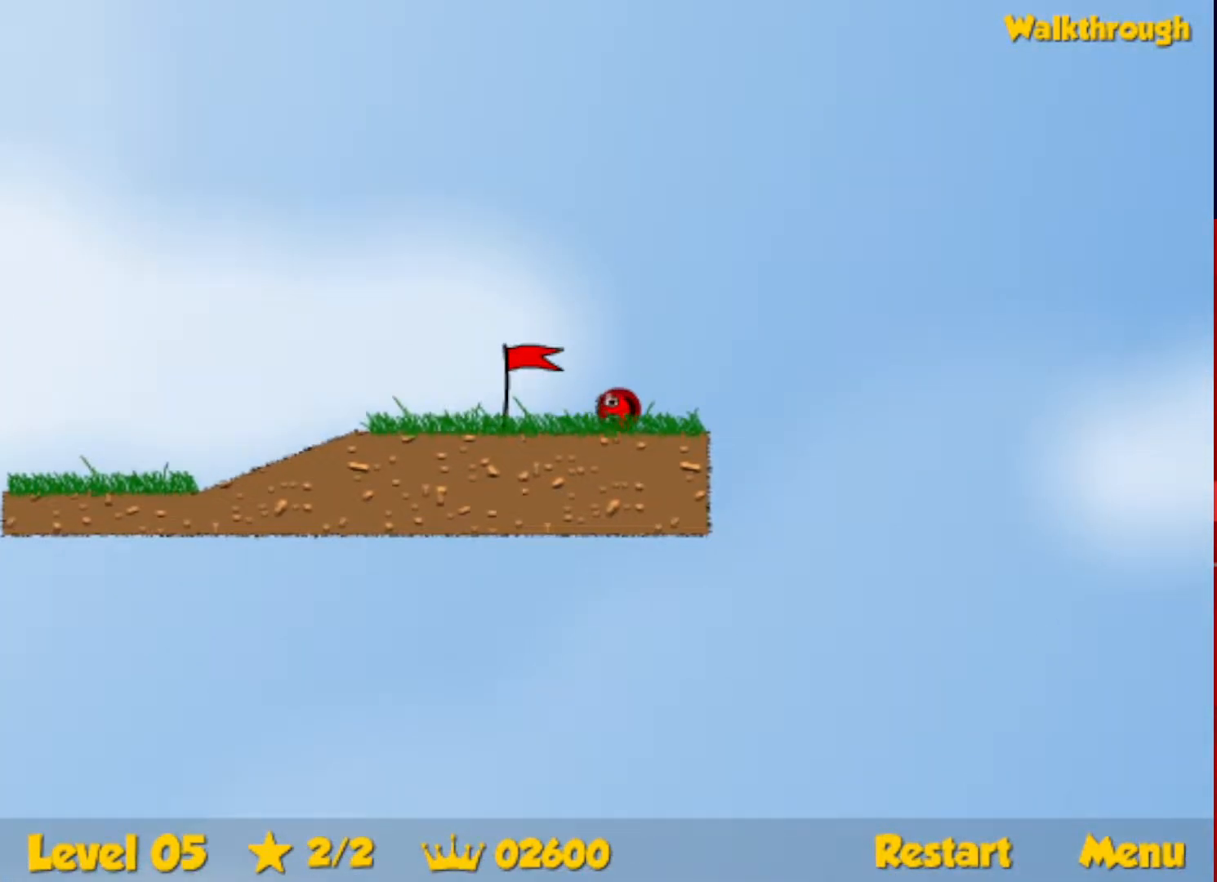
{"keys": ["right"], "events": []}
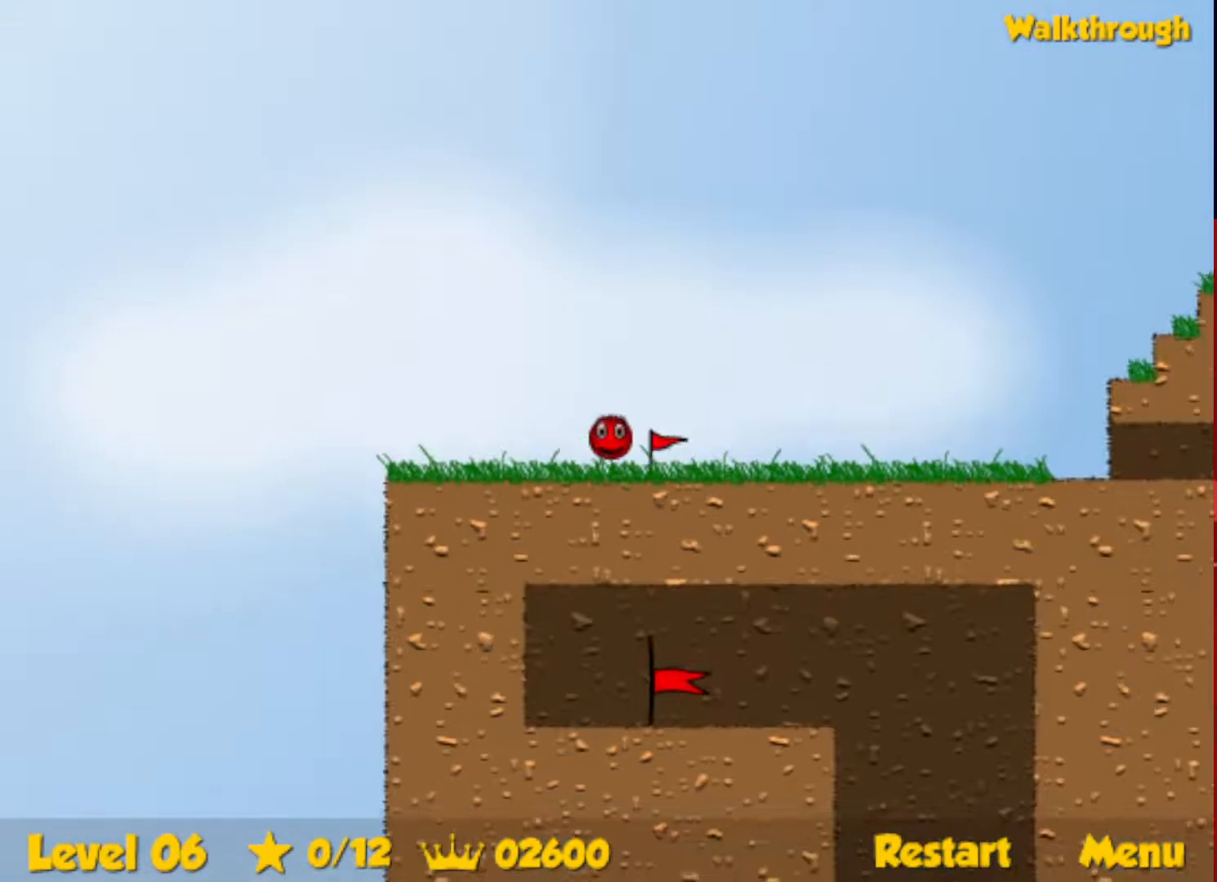
{"keys": ["right"], "events": []}
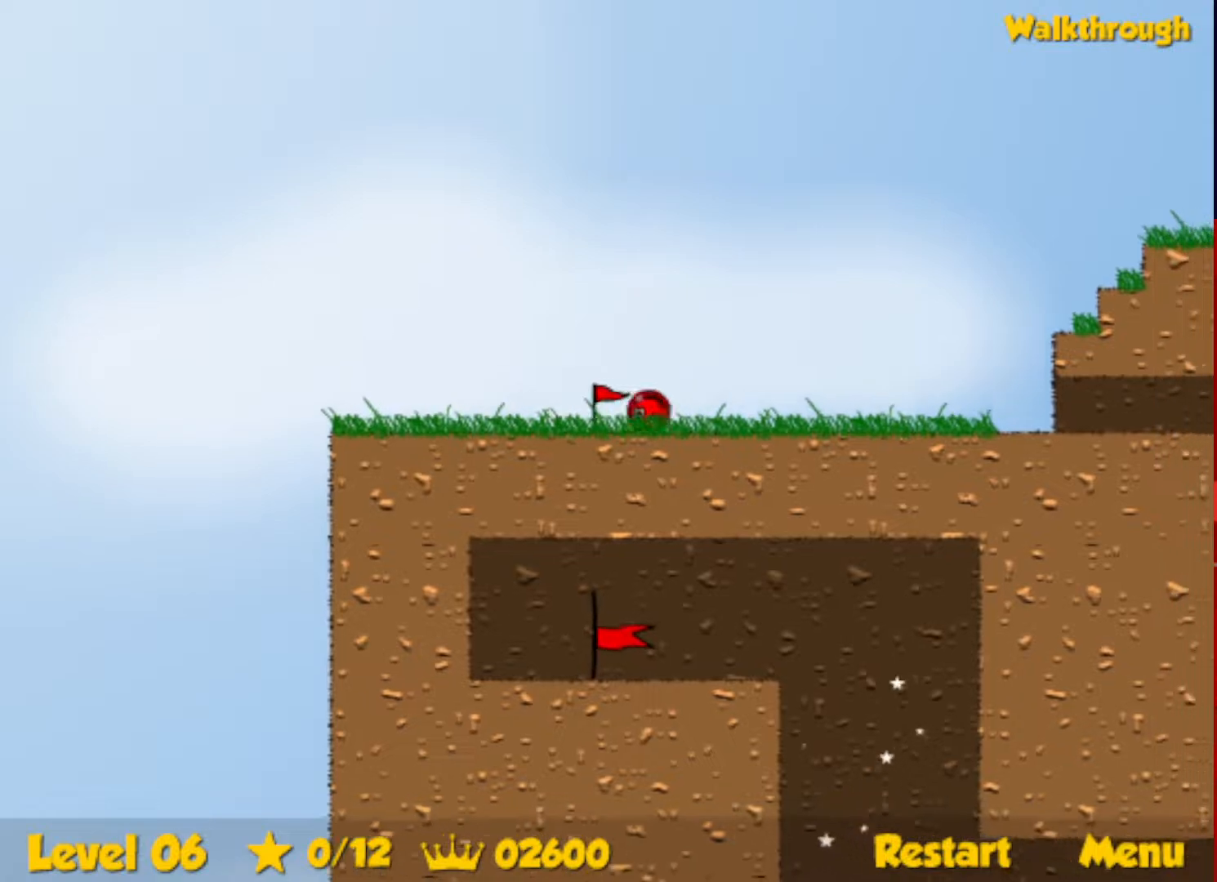
{"keys": ["right", "up"], "events": [[283, "up", "down"]]}
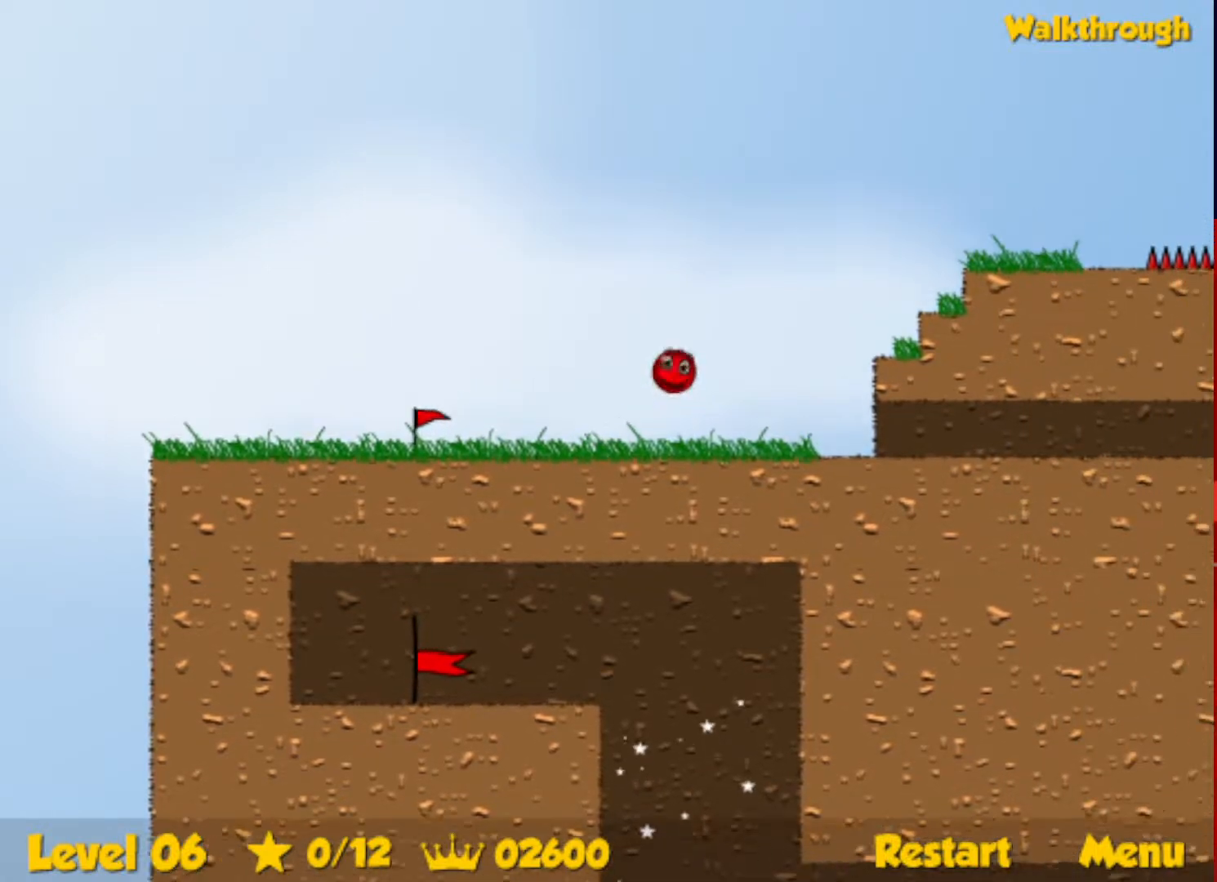
{"keys": ["right", "up"], "events": []}